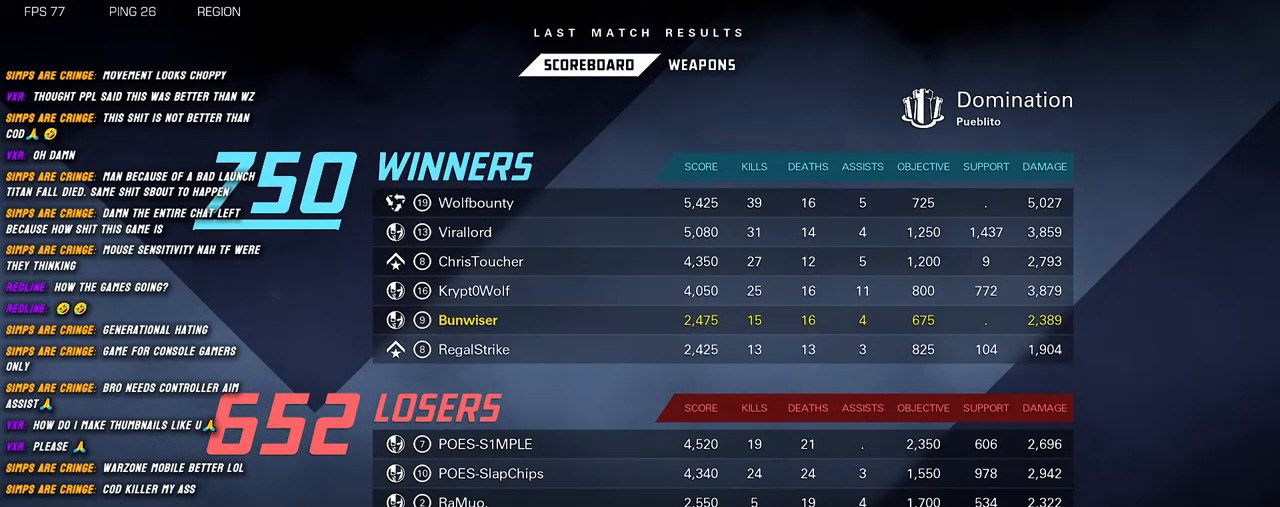
Gameplay with keyboard and mouse; each line is a JSON object with the keys and mouse buttons held at the frame after it. "events" lists presses ("down") and releases ("up") of "1", "2", "3", "4", "5", "a", "alt", "b", "c", "ctrl", "d", "e", "f", "g", "q", "r", "s", "shift", "space", "t", "tab", "v", "w", "x", "z", "mouse_left", "mouse_wheel", "mouse_right", "mouse_mb4" and "mouse_mb5" between this image and that frame as [ms after this image, input, new state], when the widget could be followed in between. "mouse_left", "mouse_wheel", "mouse_right", "mouse_mb4", "mouse_mb5" = the "left", "wheel", "right", "mb4", "mb5" buttons of the "mouse" list. No other keys are recorded. "wheel" means that the mouse wheel is clicked or scrolled. Mouse movement is not recorded.
{"keys": [], "mouse": [], "events": [[84, "mouse_left", "down"], [184, "mouse_left", "up"]]}
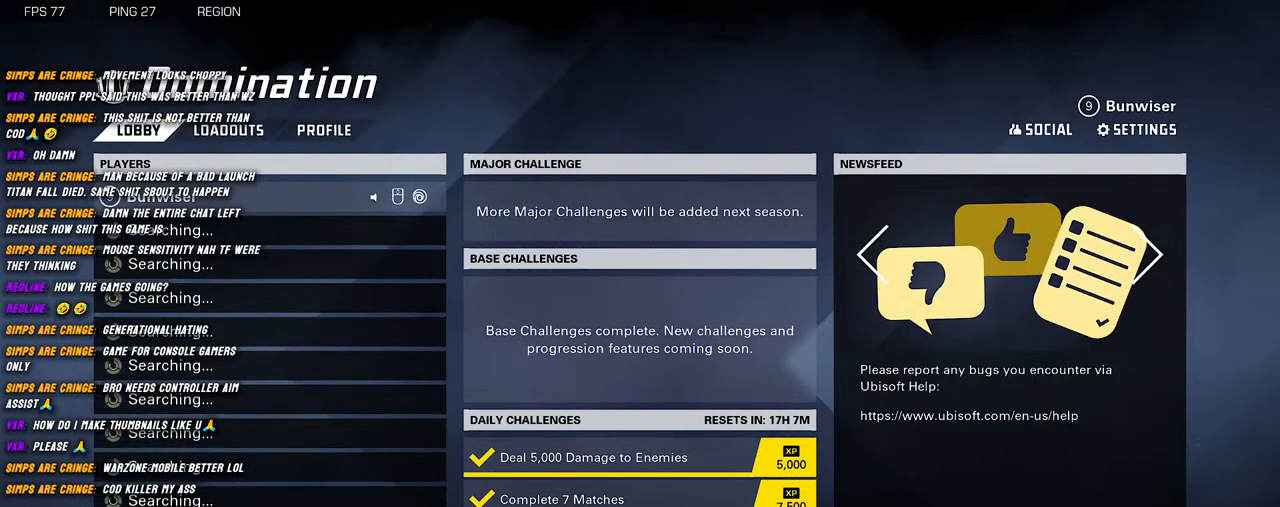
{"keys": [], "mouse": [], "events": []}
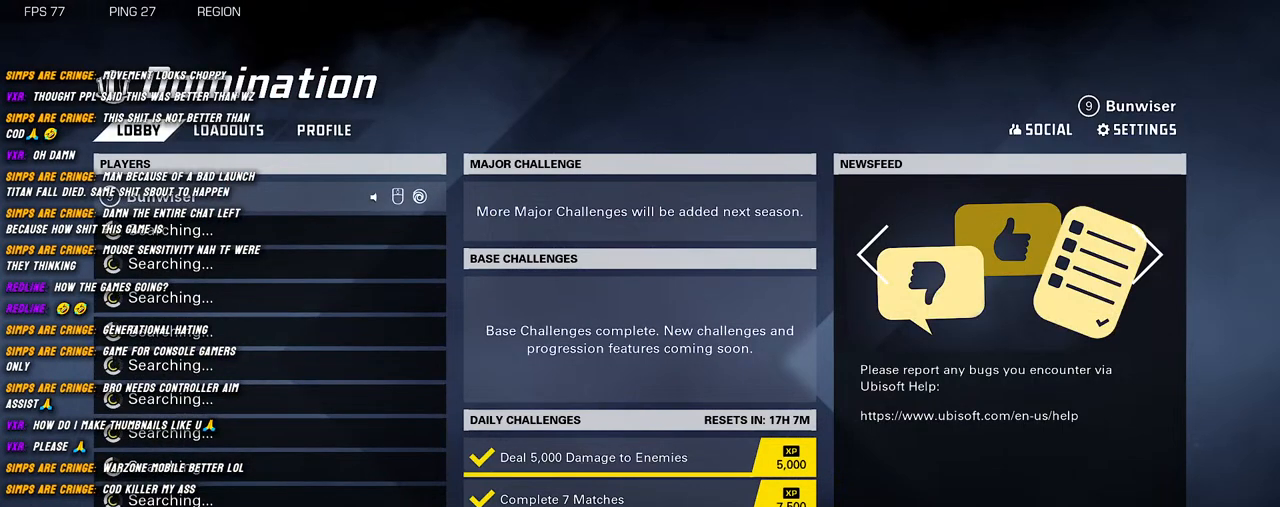
{"keys": [], "mouse": [], "events": []}
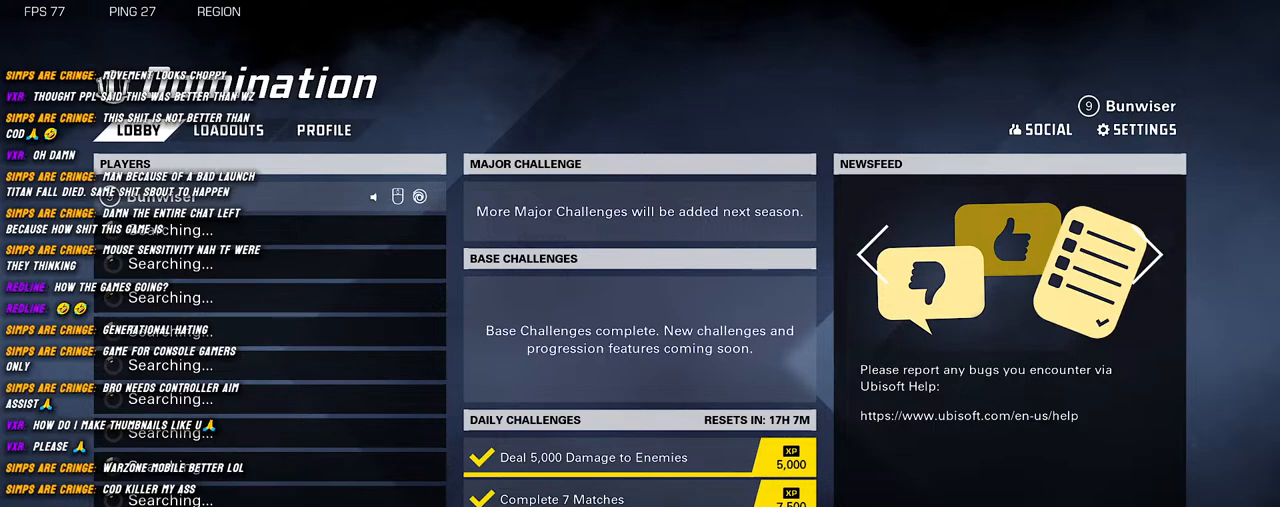
{"keys": [], "mouse": [], "events": []}
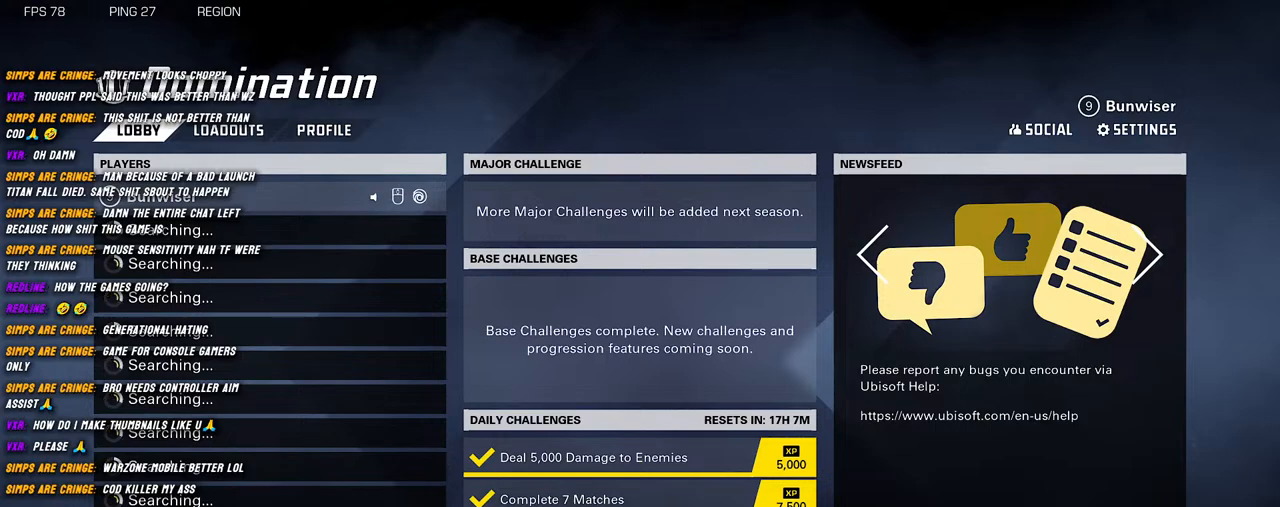
{"keys": [], "mouse": [], "events": []}
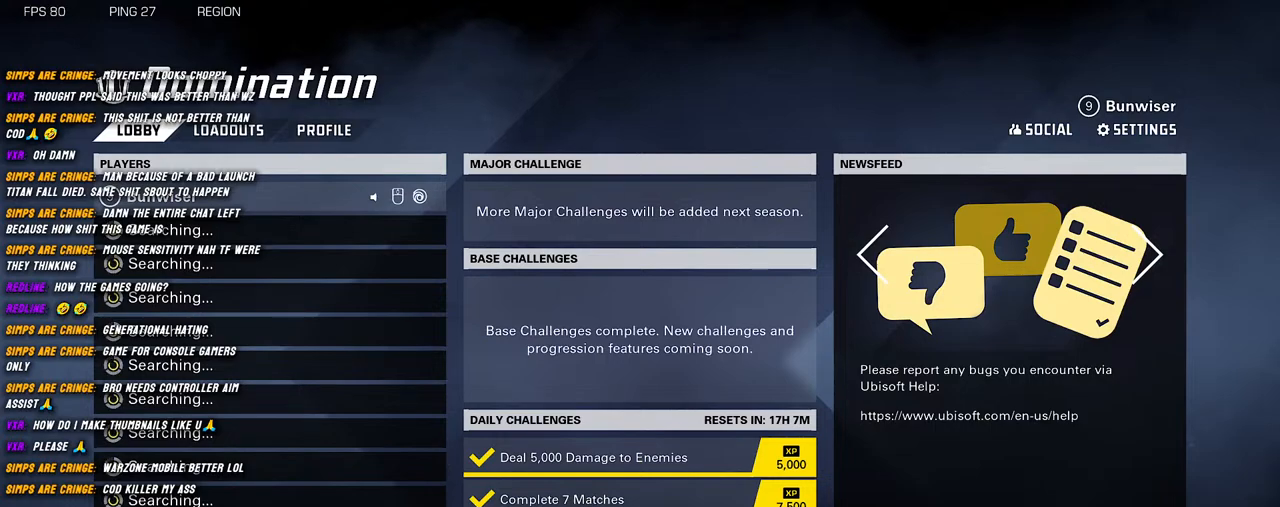
{"keys": [], "mouse": [], "events": []}
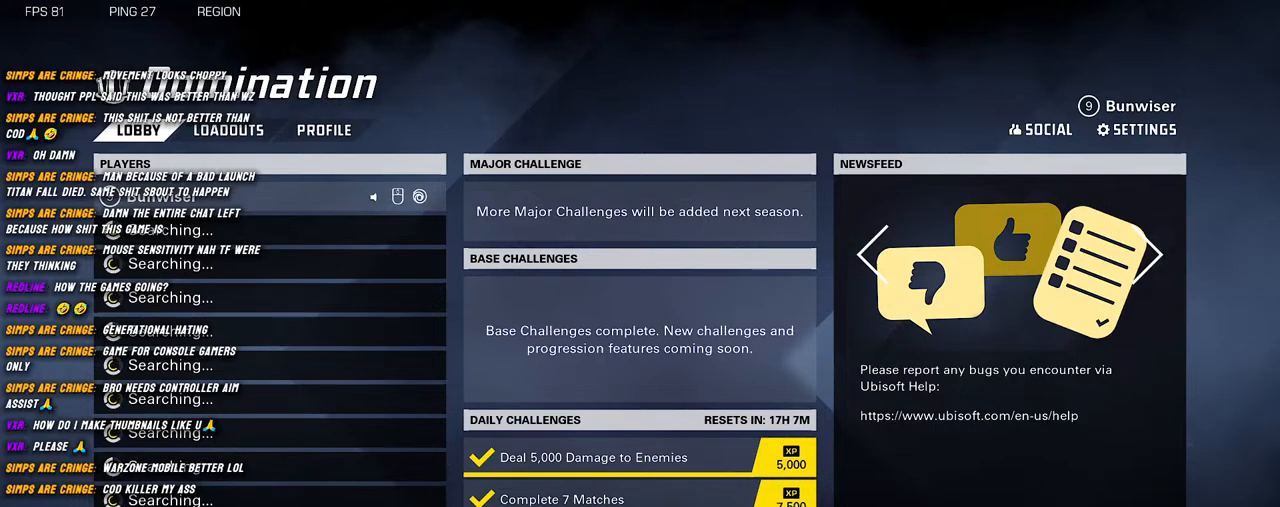
{"keys": [], "mouse": [], "events": []}
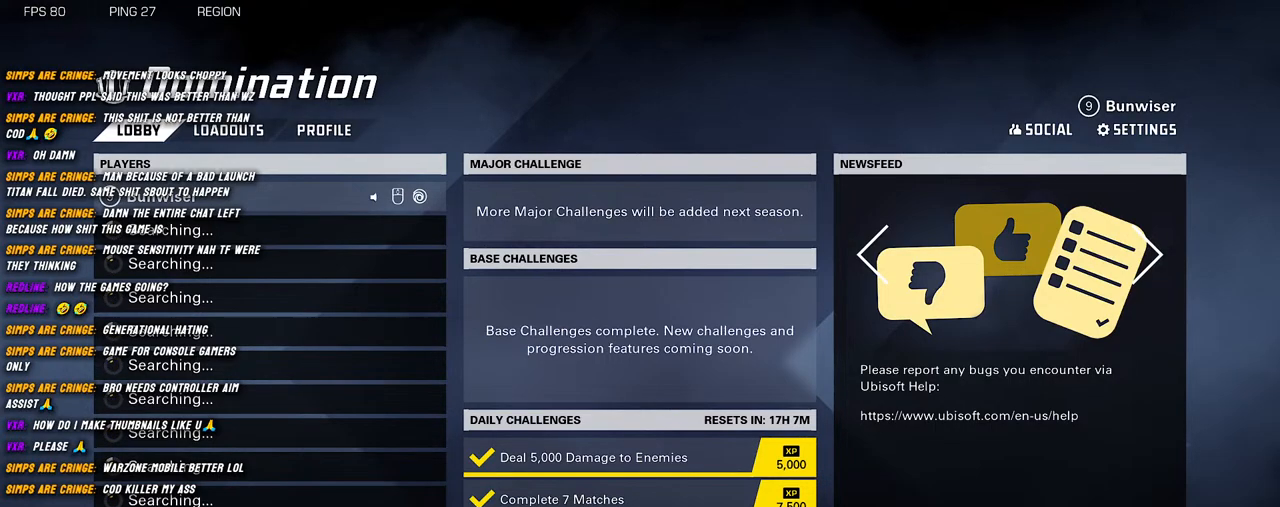
{"keys": [], "mouse": [], "events": []}
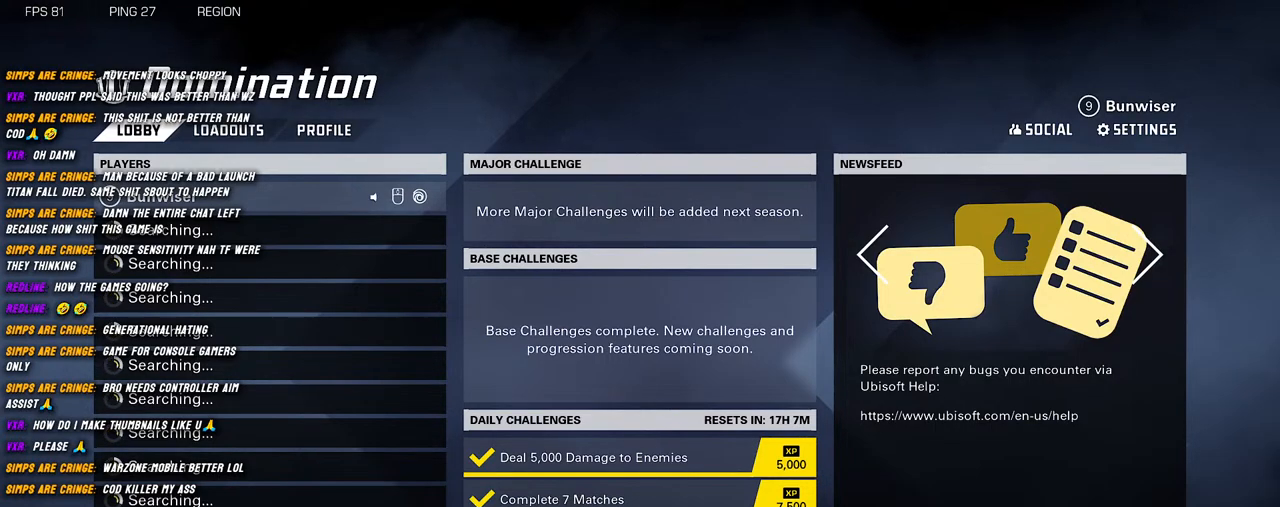
{"keys": [], "mouse": [], "events": []}
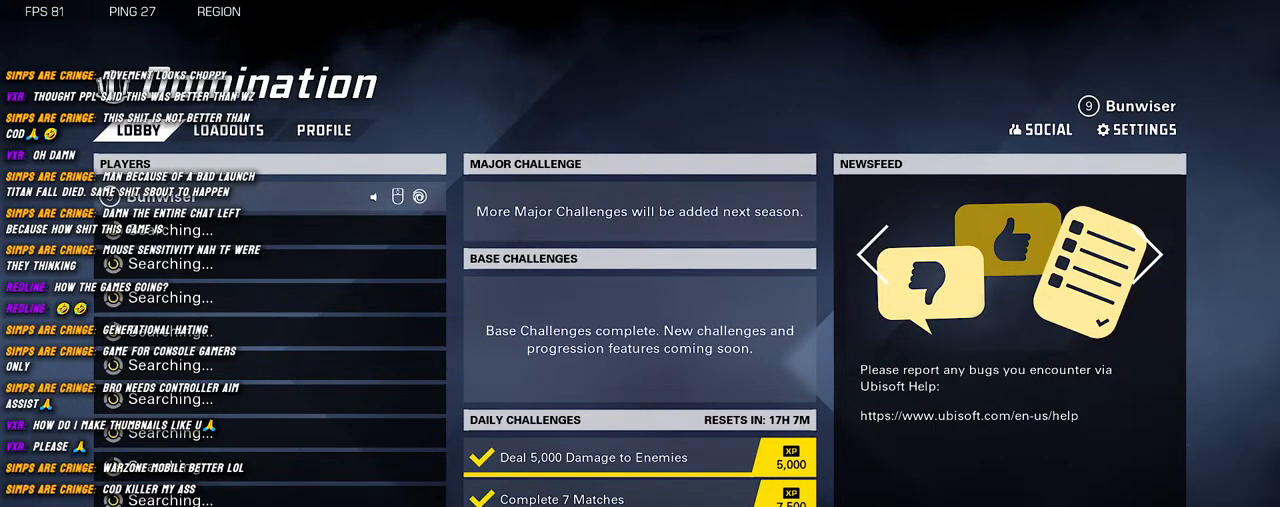
{"keys": [], "mouse": [], "events": []}
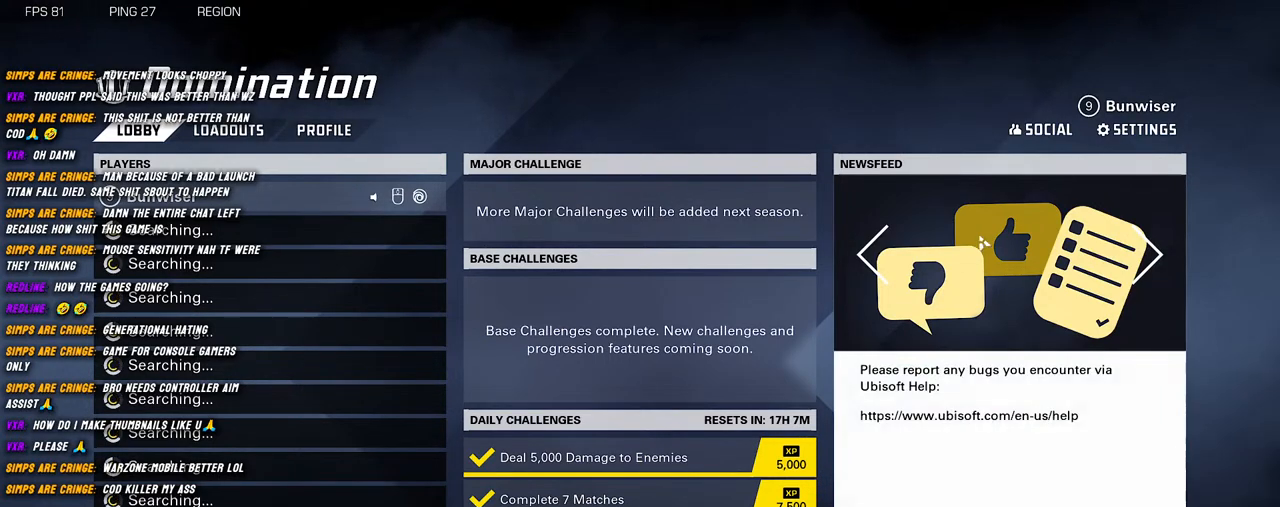
{"keys": [], "mouse": [], "events": []}
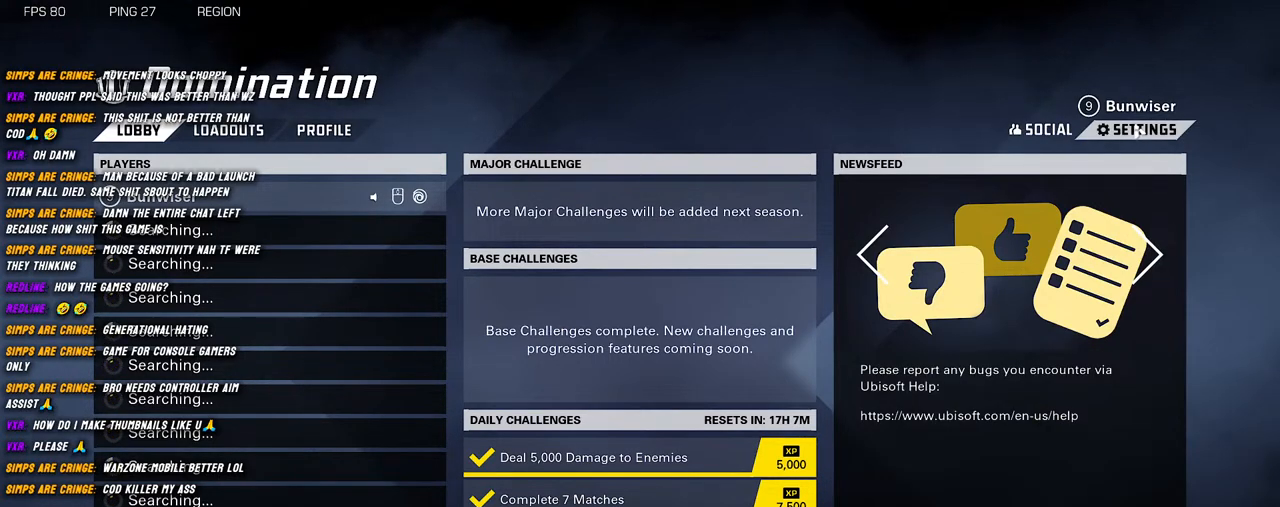
{"keys": [], "mouse": [], "events": [[100, "mouse_left", "down"], [184, "mouse_left", "up"]]}
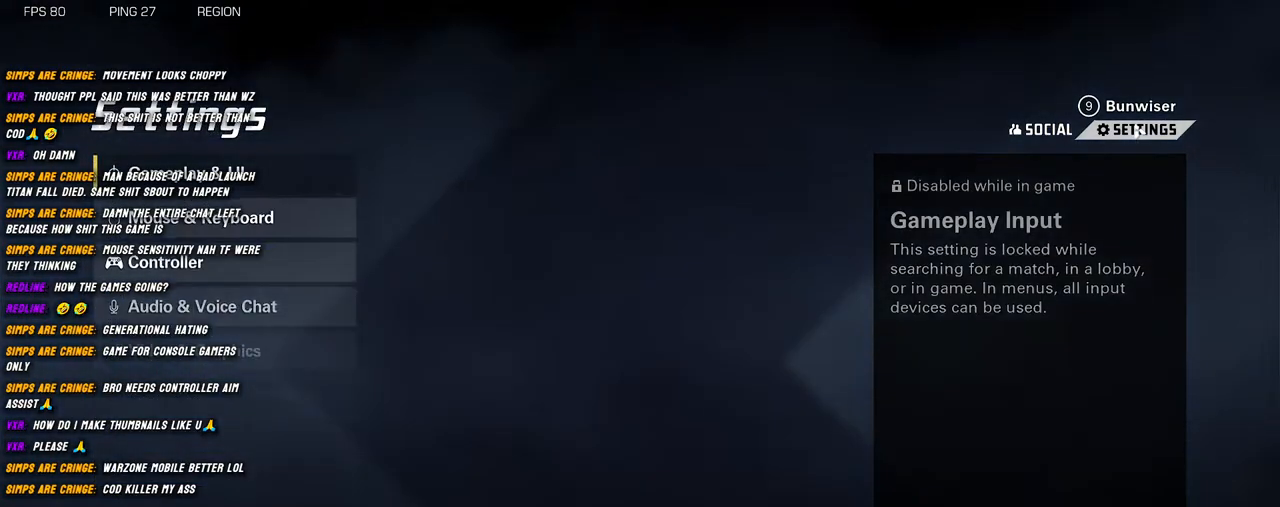
{"keys": [], "mouse": [], "events": []}
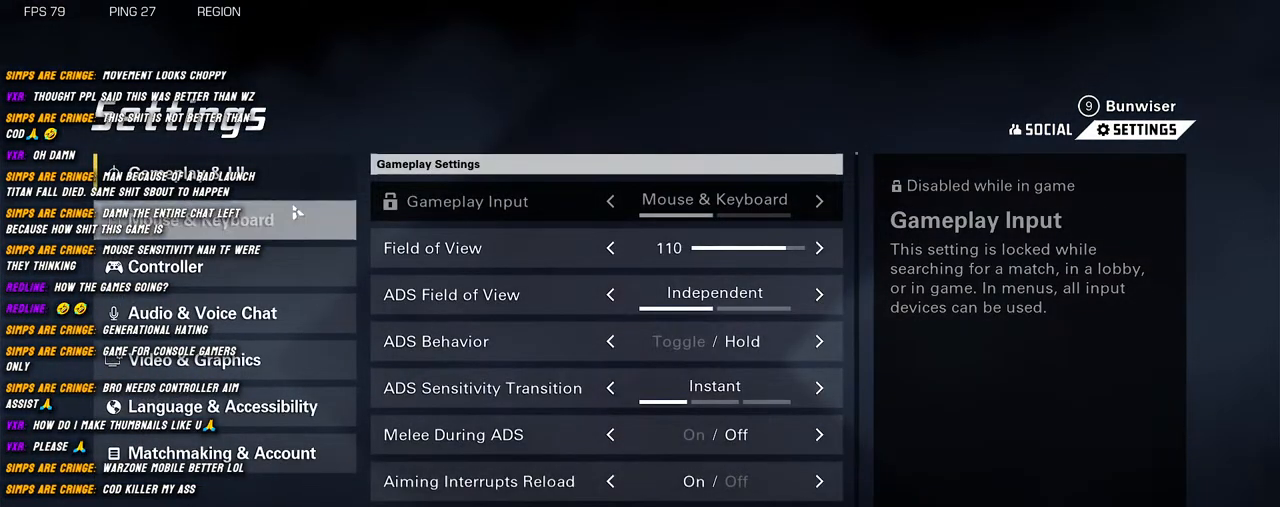
{"keys": [], "mouse": [], "events": [[284, "mouse_left", "down"], [350, "mouse_left", "up"]]}